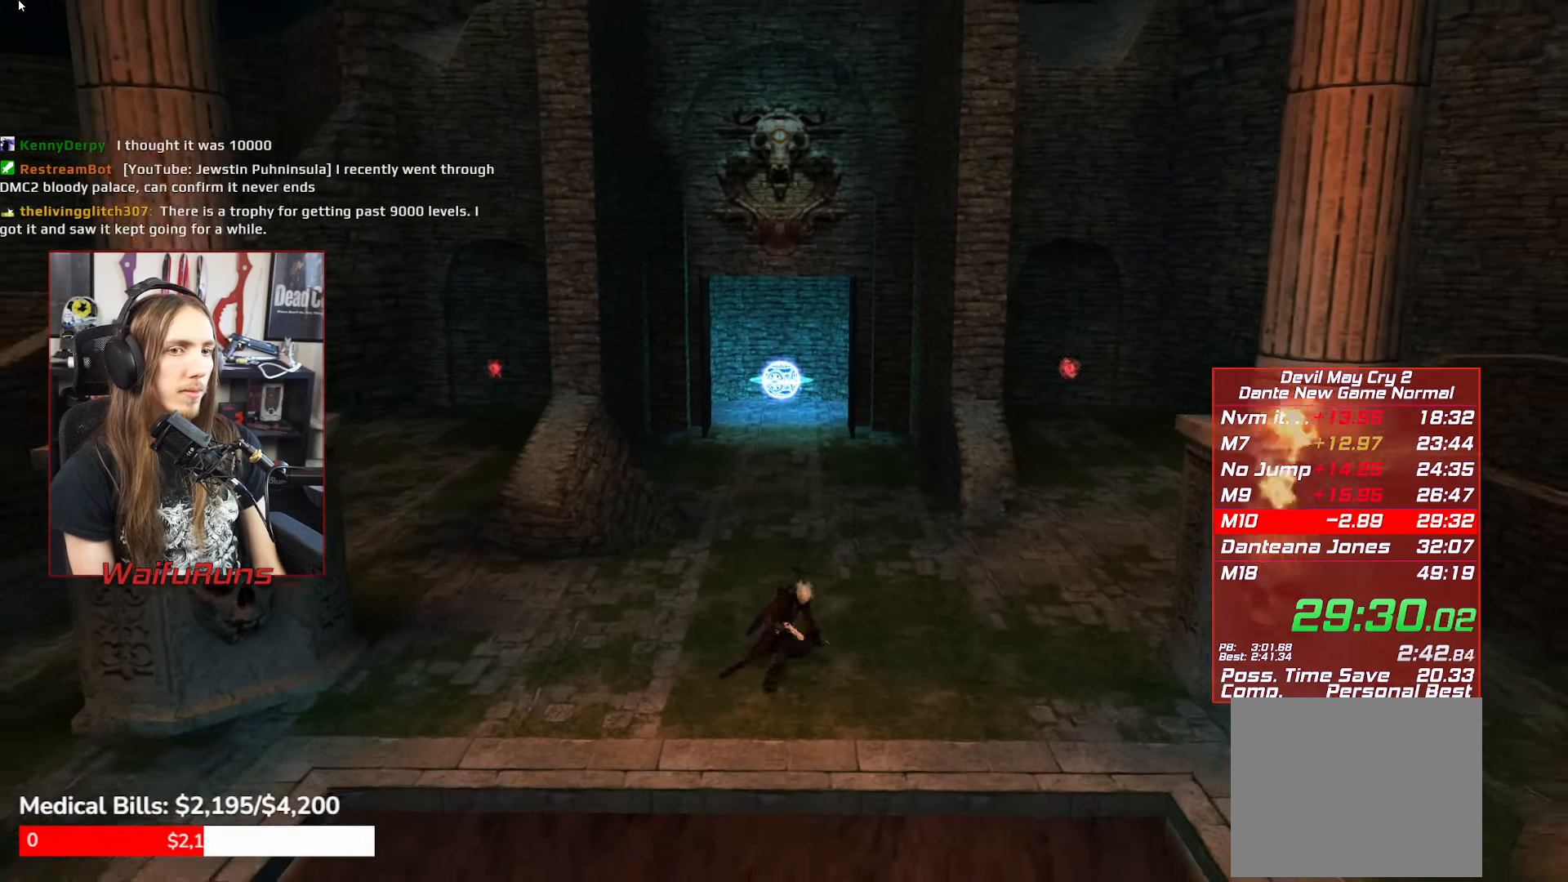
Gameplay with a controller (Xbox layout); each line is a JSON object with the inputs held at the frame after it. Not read: HOME L3 R3 SELECT.
{"buttons": [], "left_stick": "center", "right_stick": "center"}
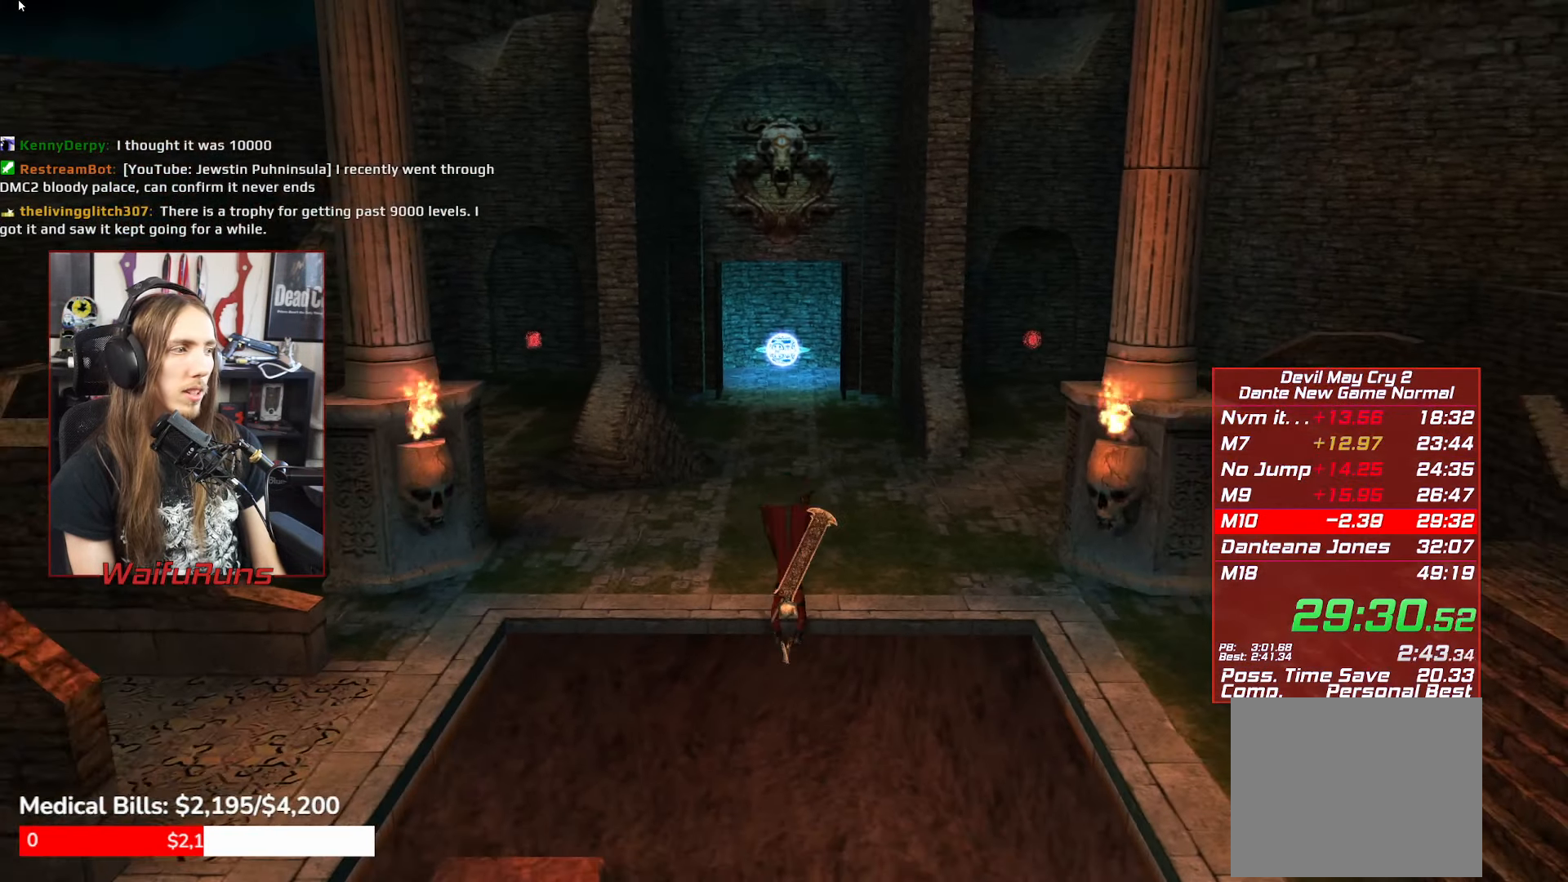
{"buttons": ["START"], "left_stick": "center", "right_stick": "center"}
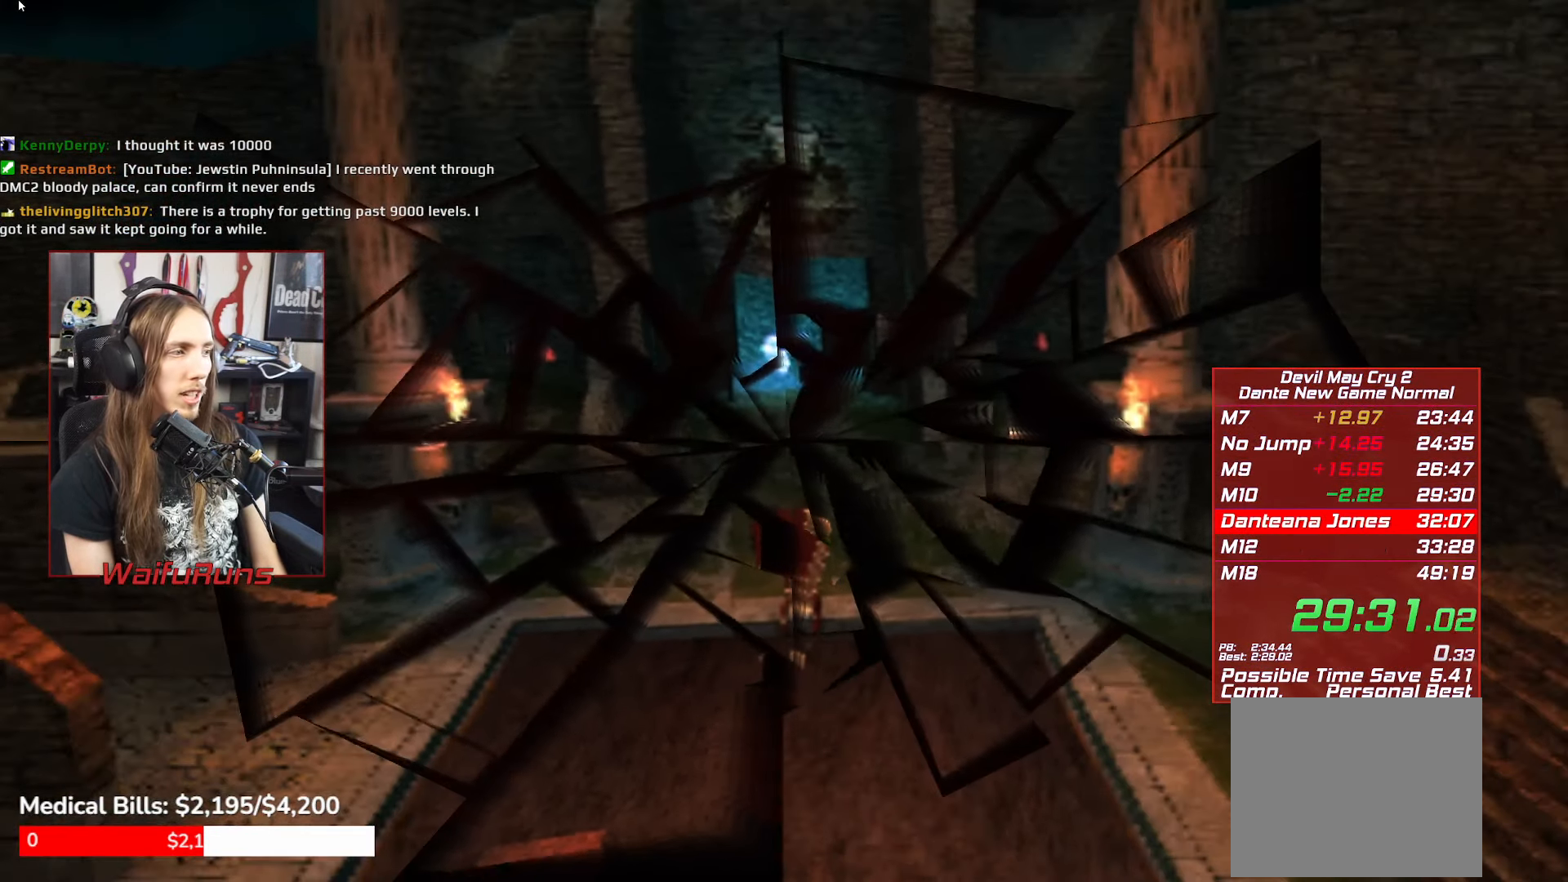
{"buttons": ["START"], "left_stick": "center", "right_stick": "center"}
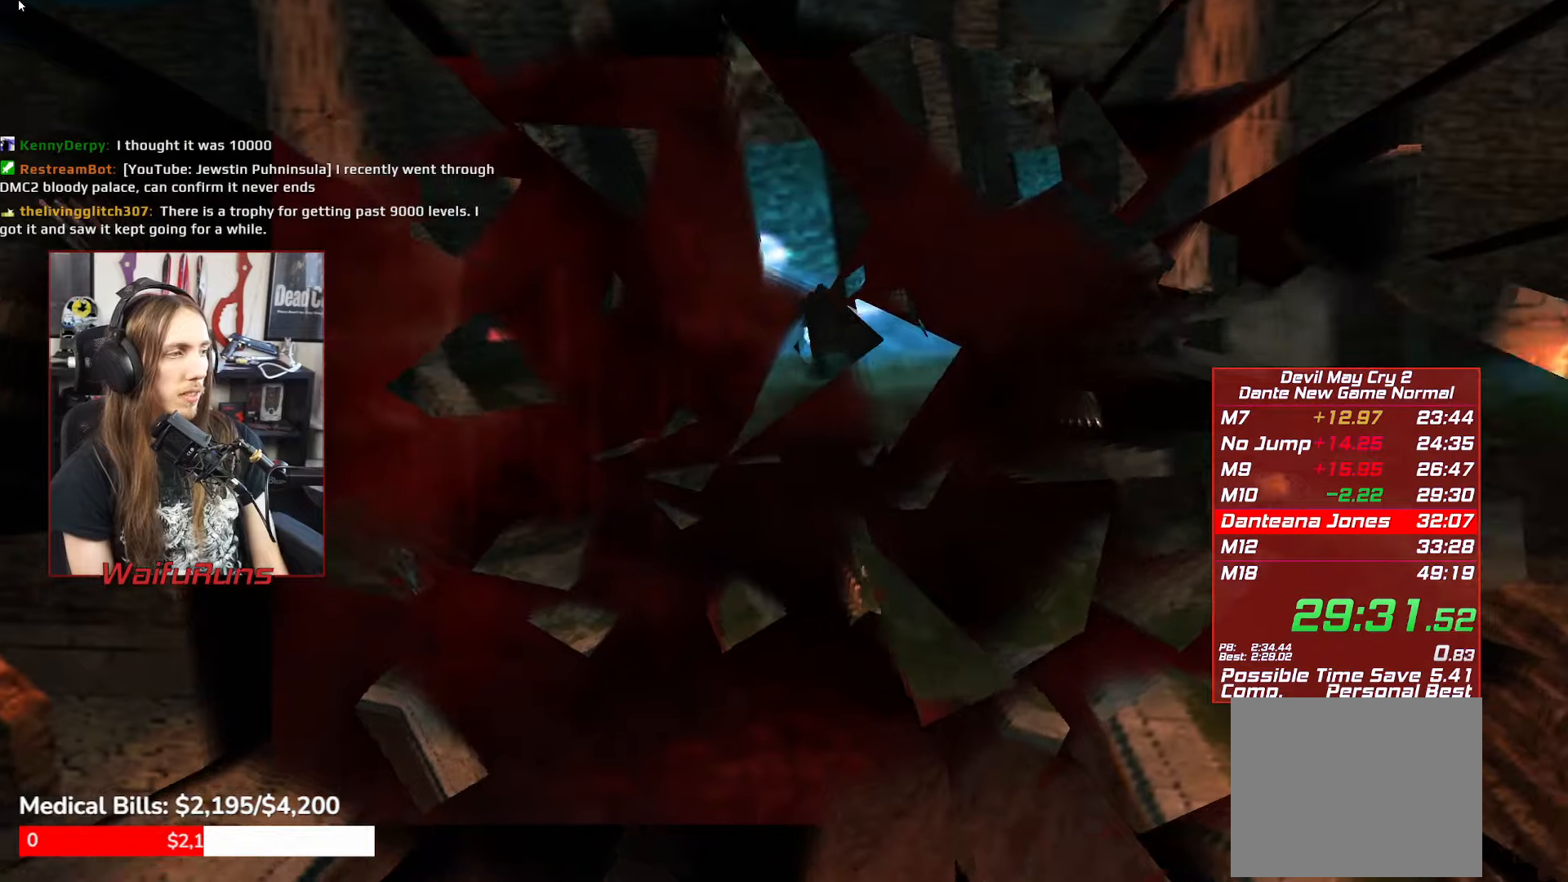
{"buttons": ["A", "START"], "left_stick": "center", "right_stick": "center"}
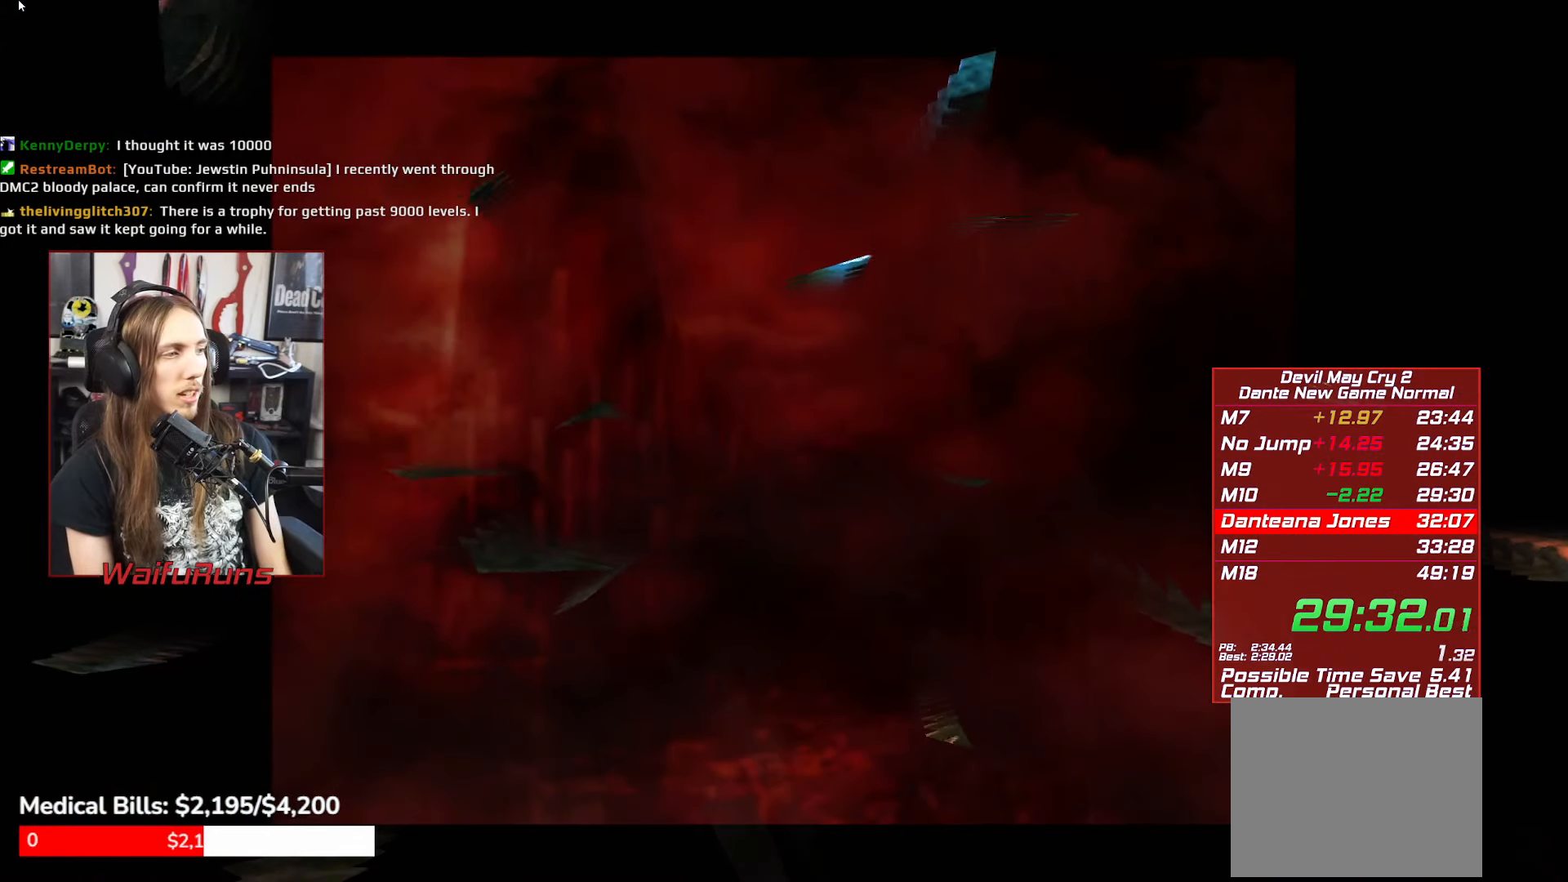
{"buttons": [], "left_stick": "center", "right_stick": "center"}
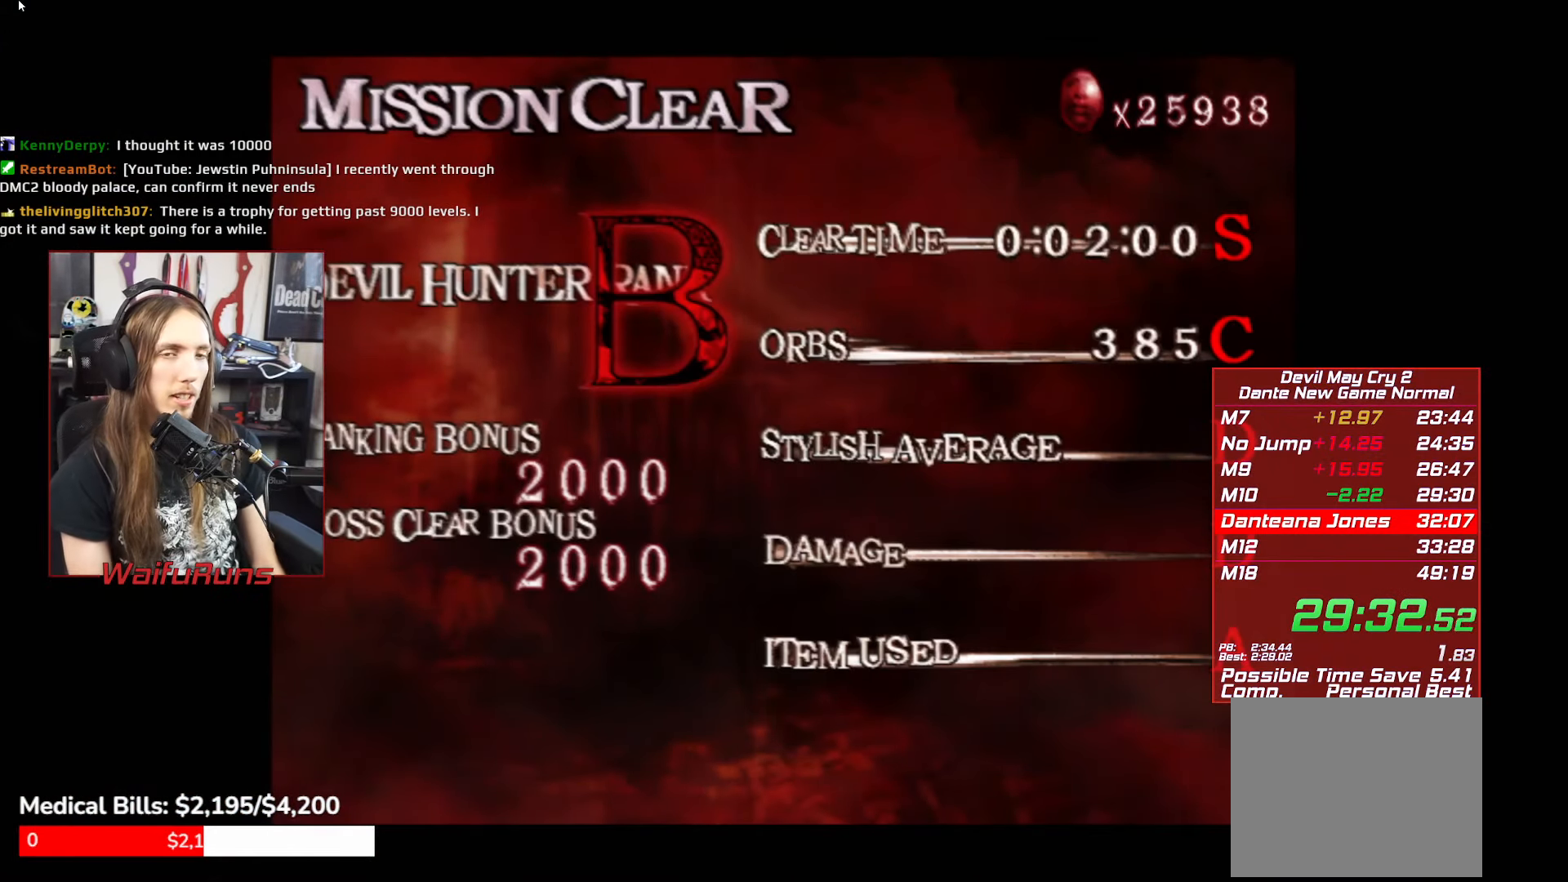
{"buttons": ["B"], "left_stick": "center", "right_stick": "center"}
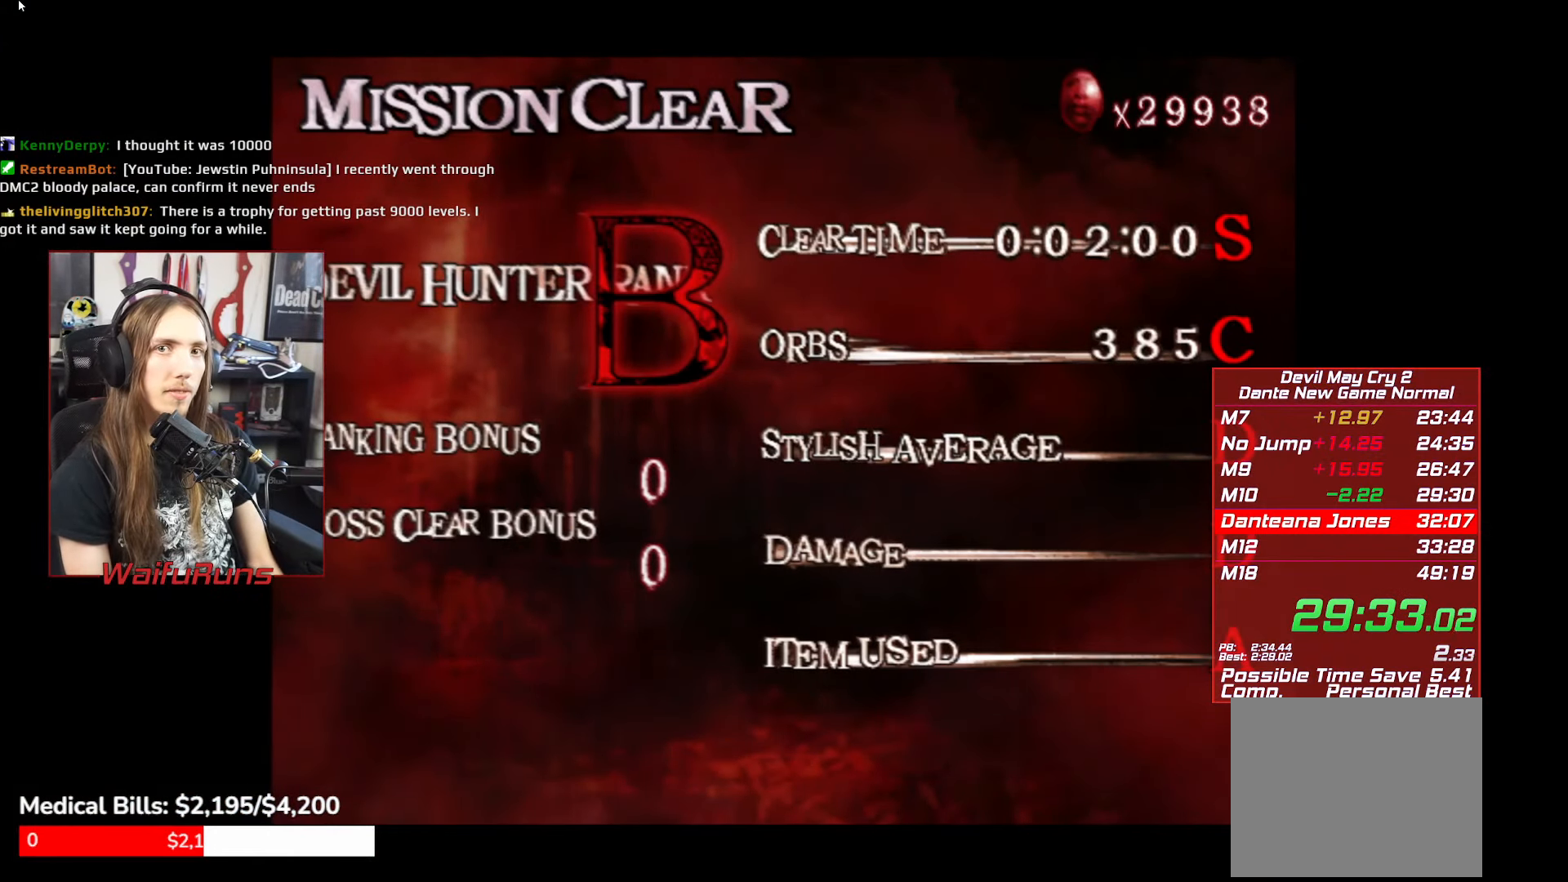
{"buttons": [], "left_stick": "center", "right_stick": "center"}
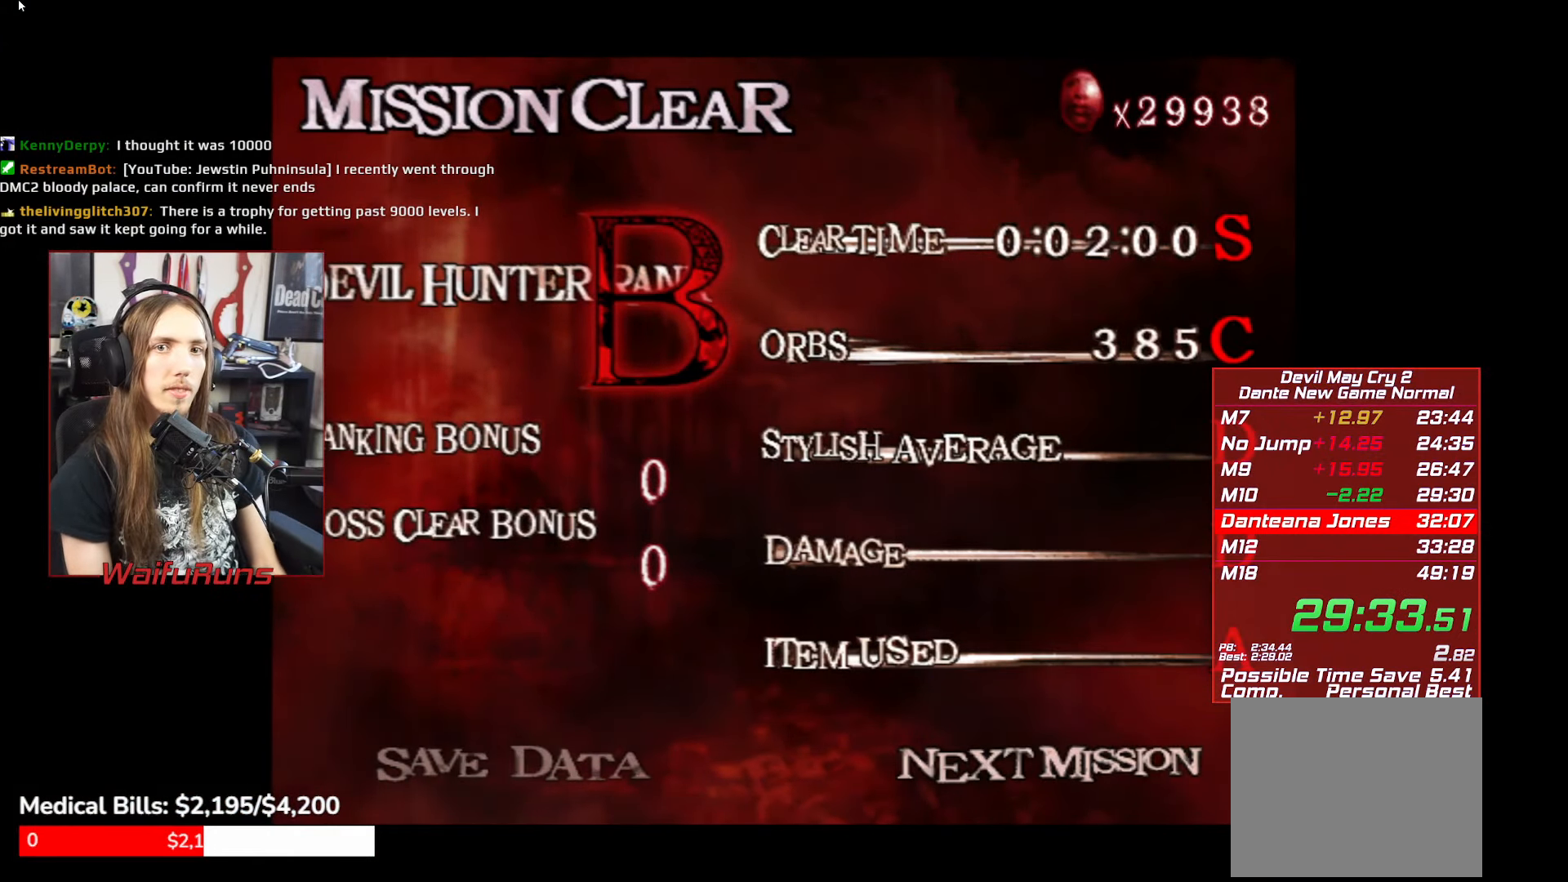
{"buttons": [], "left_stick": "center", "right_stick": "center"}
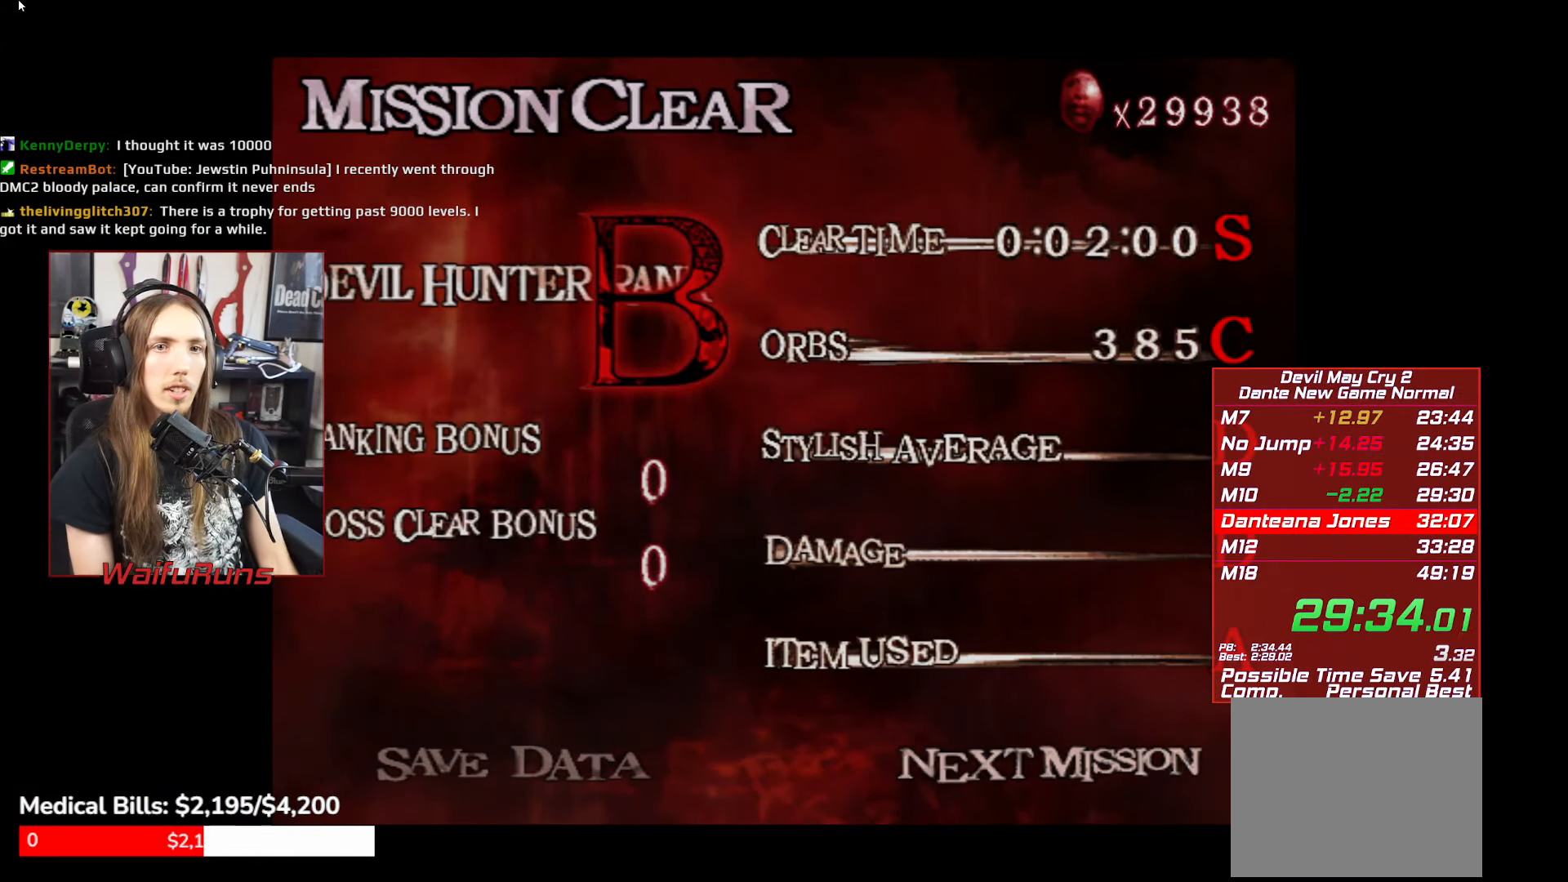
{"buttons": [], "left_stick": "center", "right_stick": "center"}
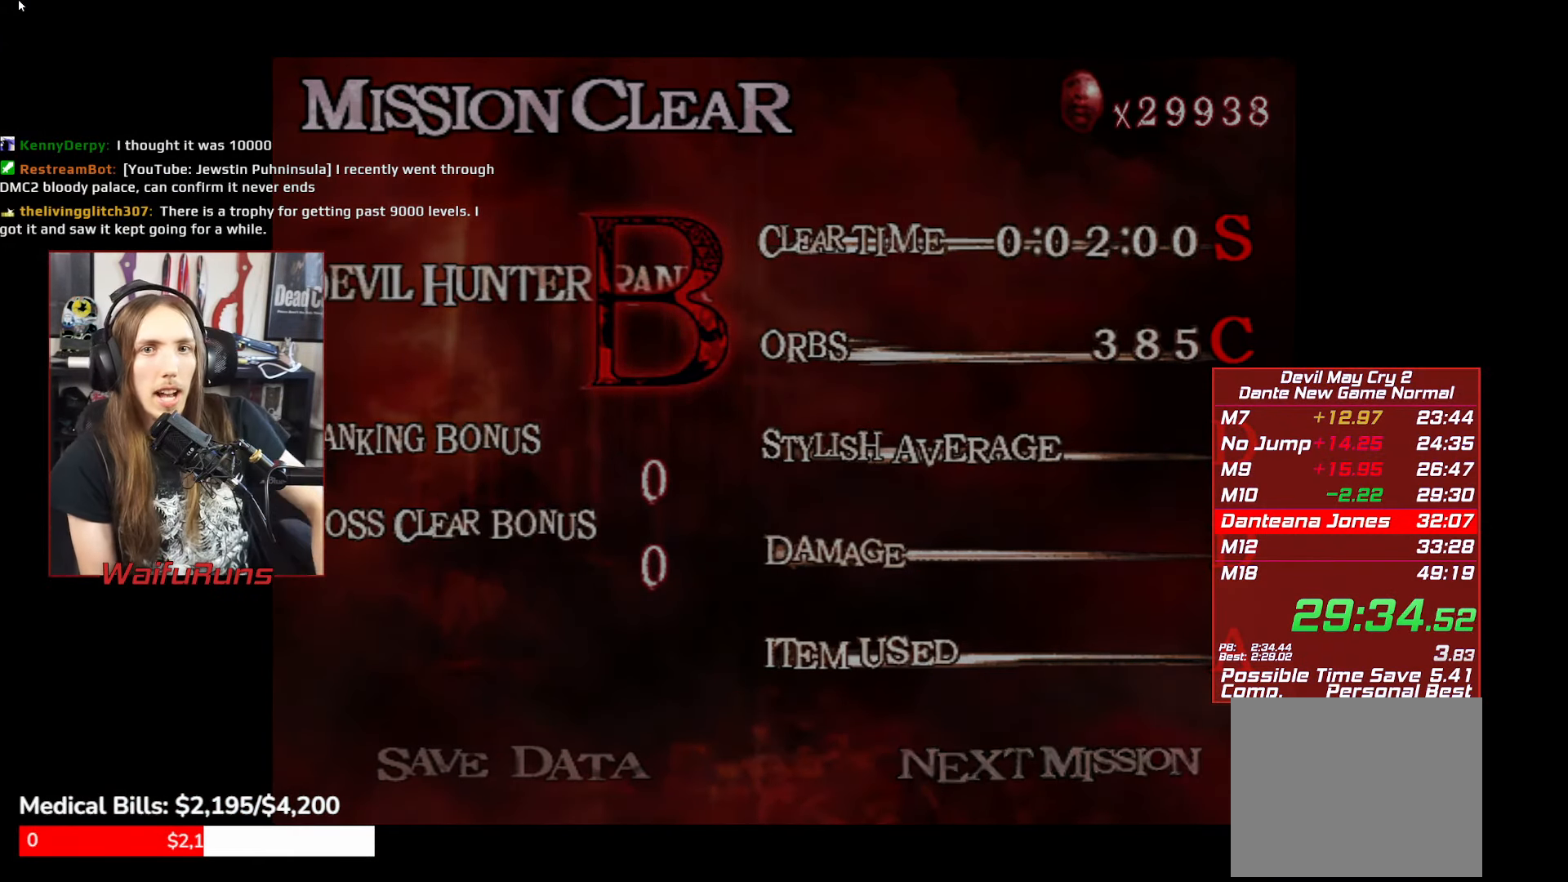
{"buttons": [], "left_stick": "center", "right_stick": "center"}
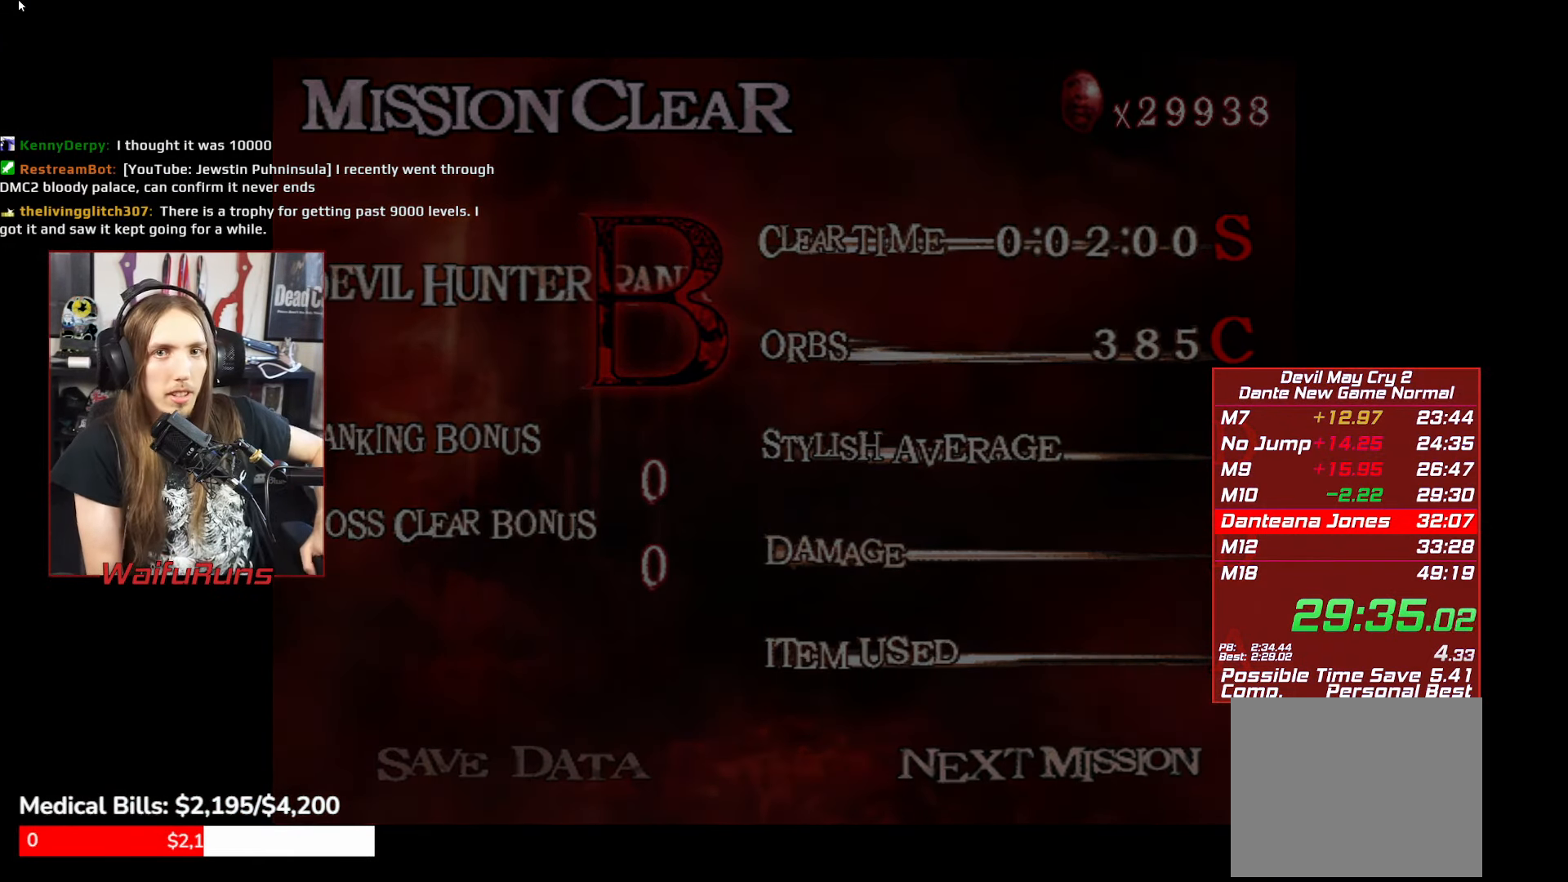
{"buttons": ["START"], "left_stick": "center", "right_stick": "center"}
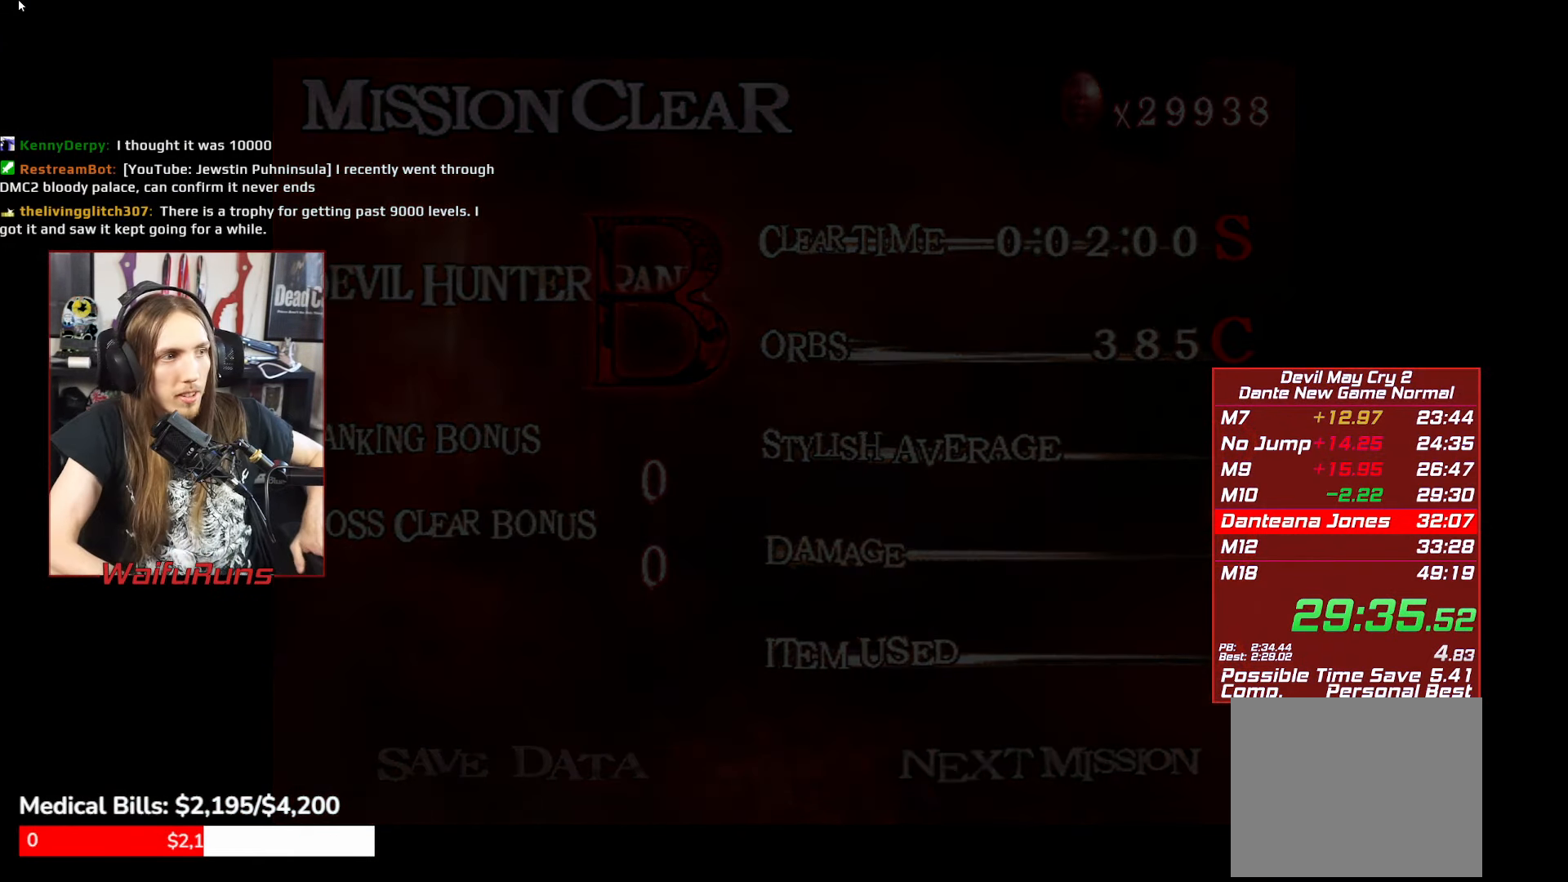
{"buttons": ["START"], "left_stick": "center", "right_stick": "center"}
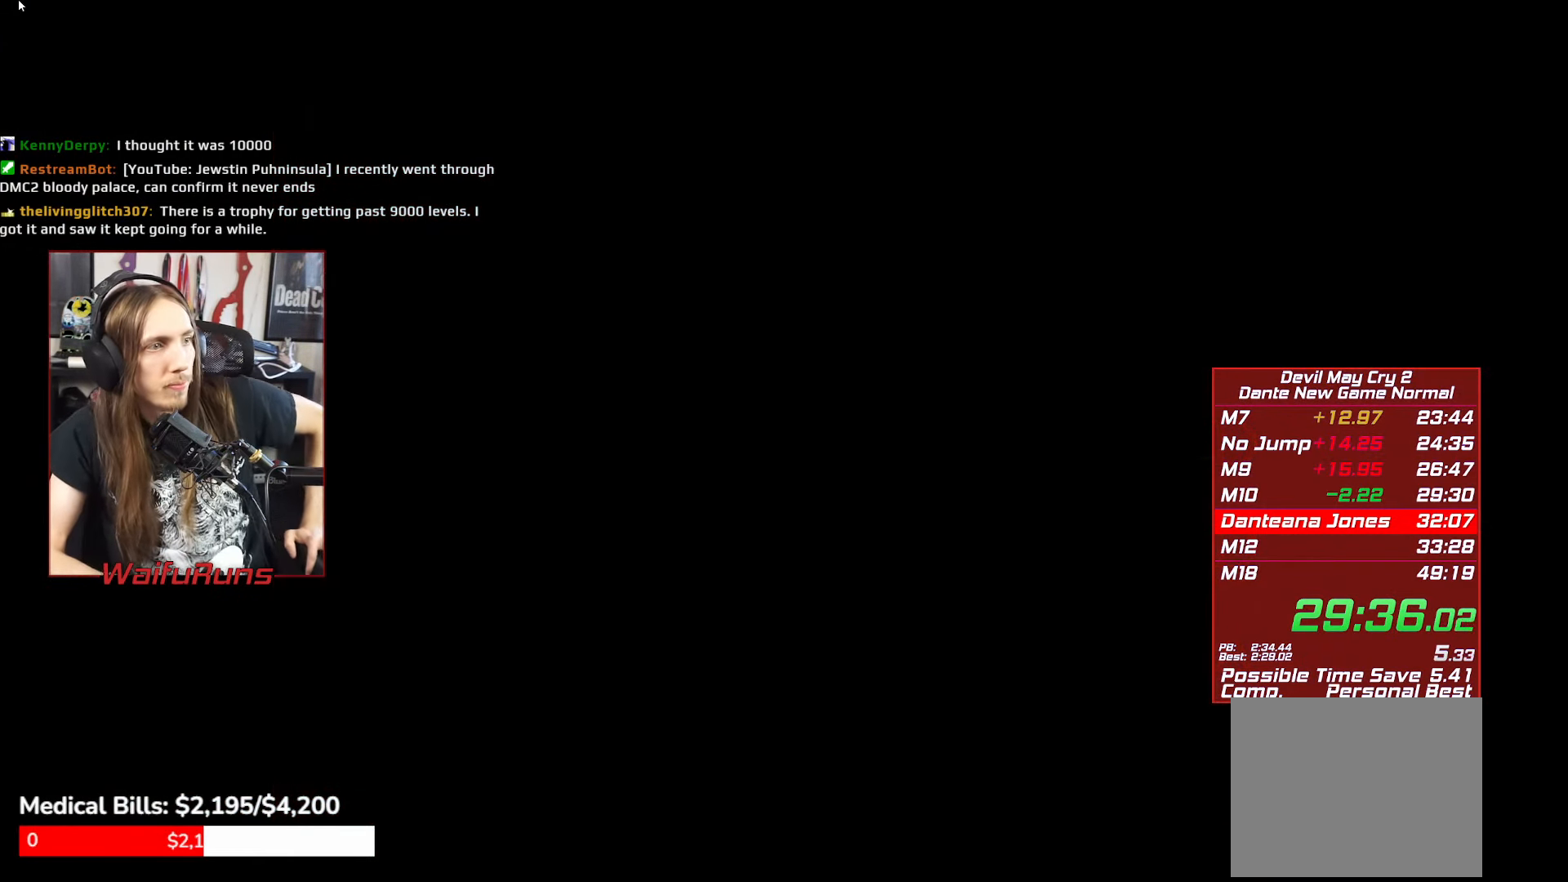
{"buttons": [], "left_stick": "center", "right_stick": "center"}
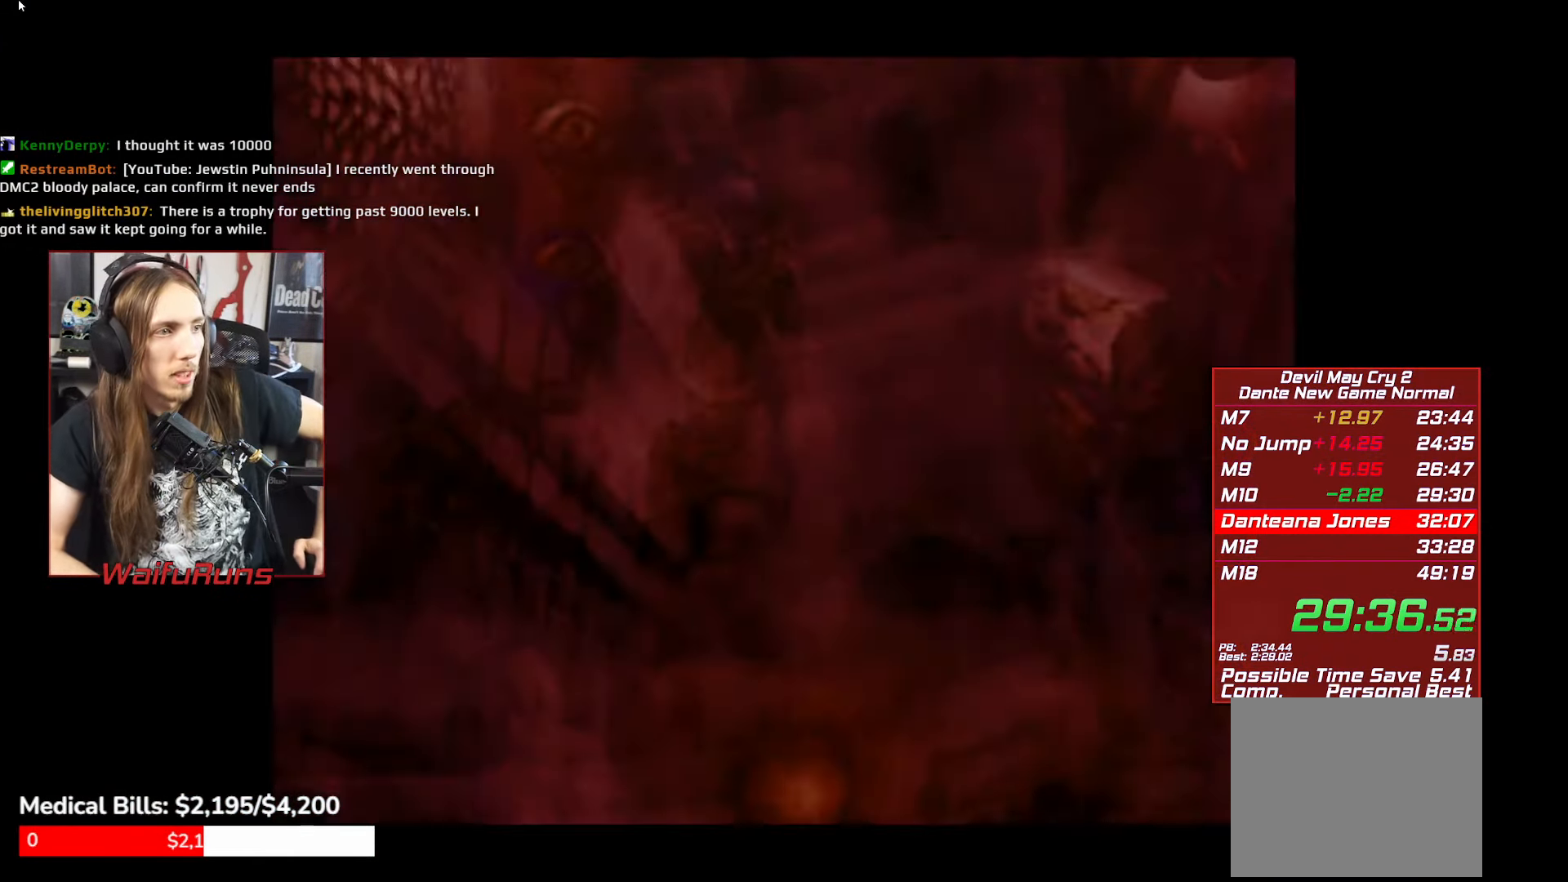
{"buttons": ["START"], "left_stick": "center", "right_stick": "center"}
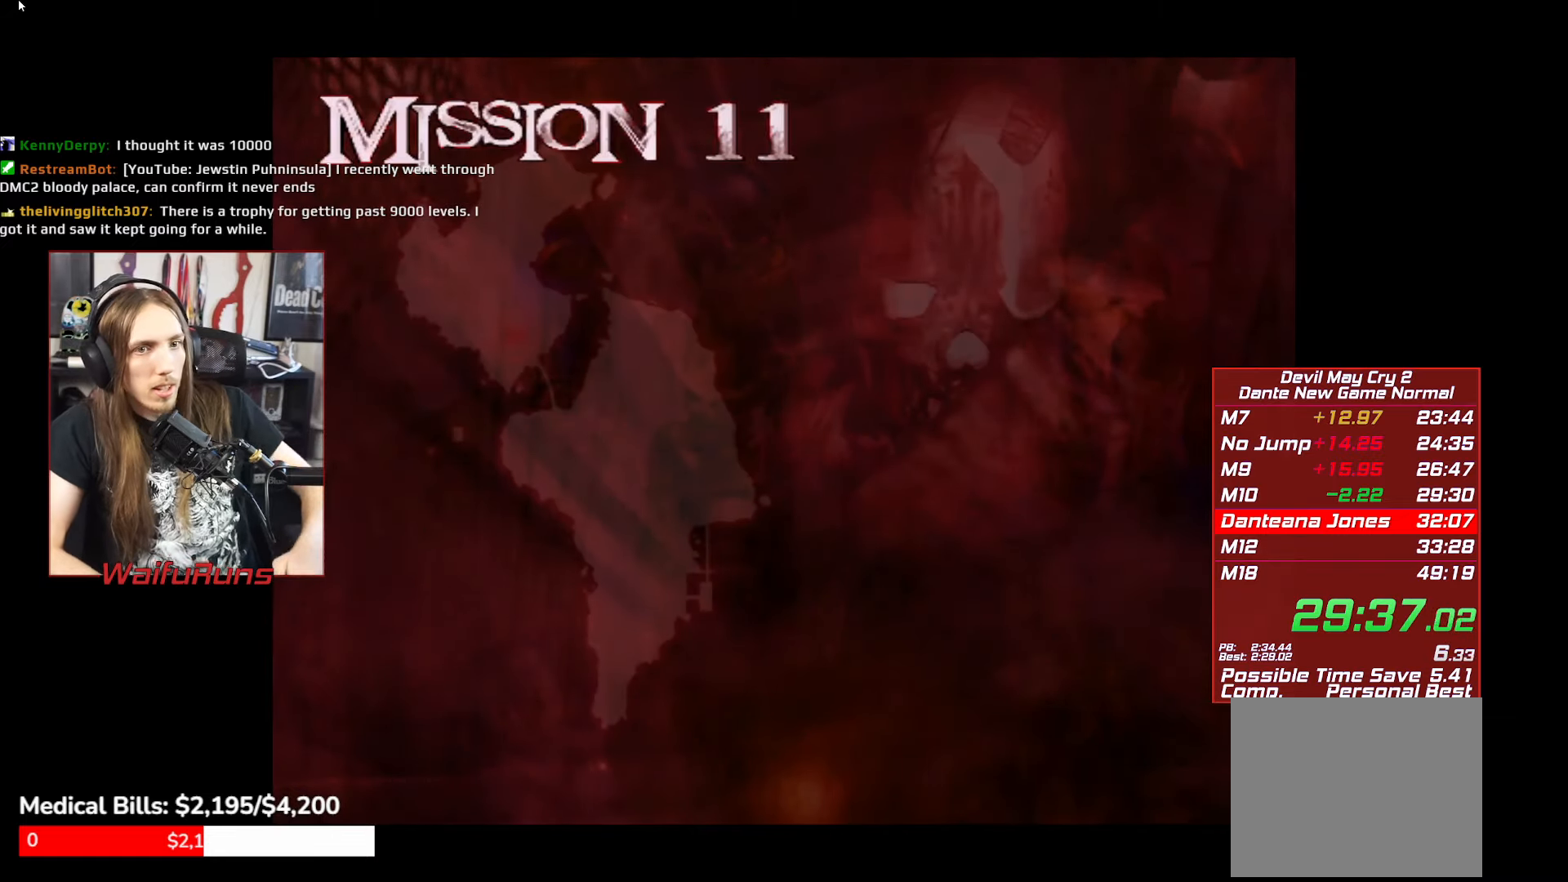
{"buttons": [], "left_stick": "center", "right_stick": "center"}
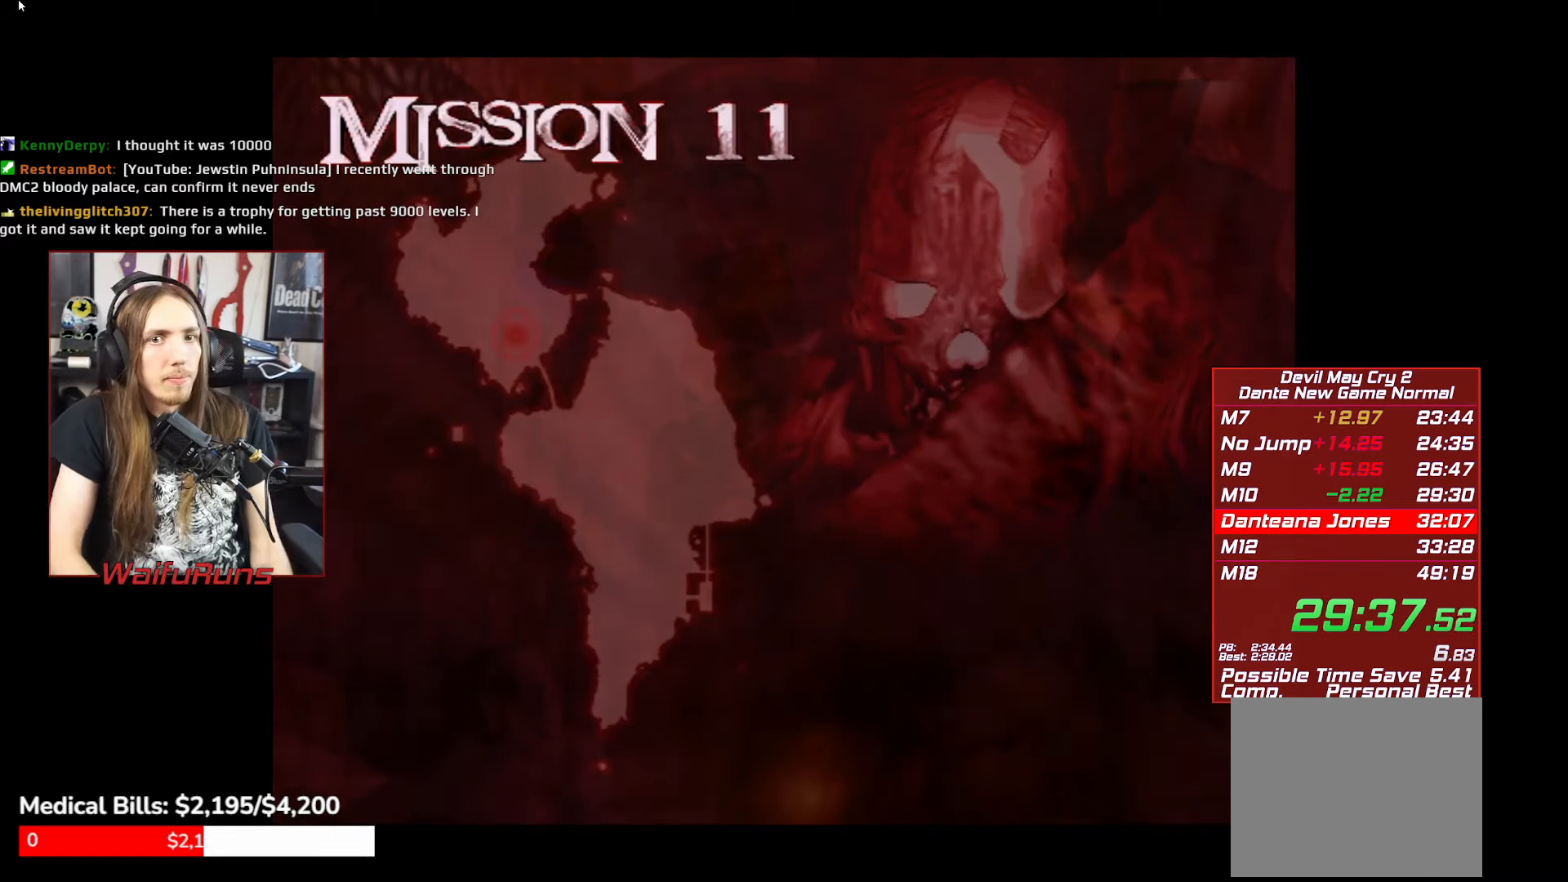
{"buttons": [], "left_stick": "center", "right_stick": "center"}
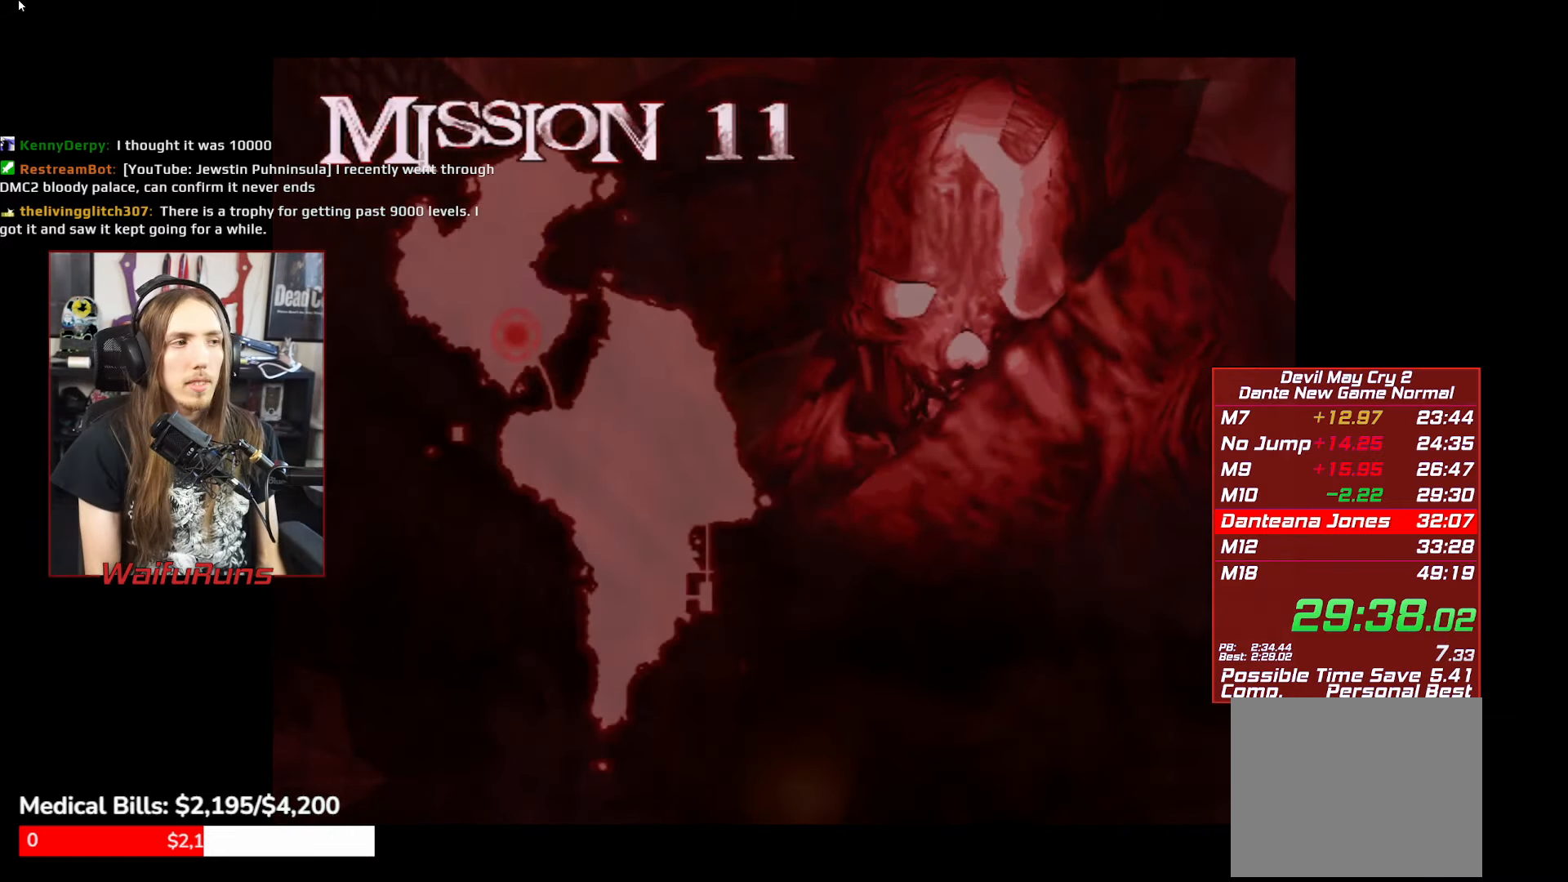
{"buttons": ["A"], "left_stick": "center", "right_stick": "center"}
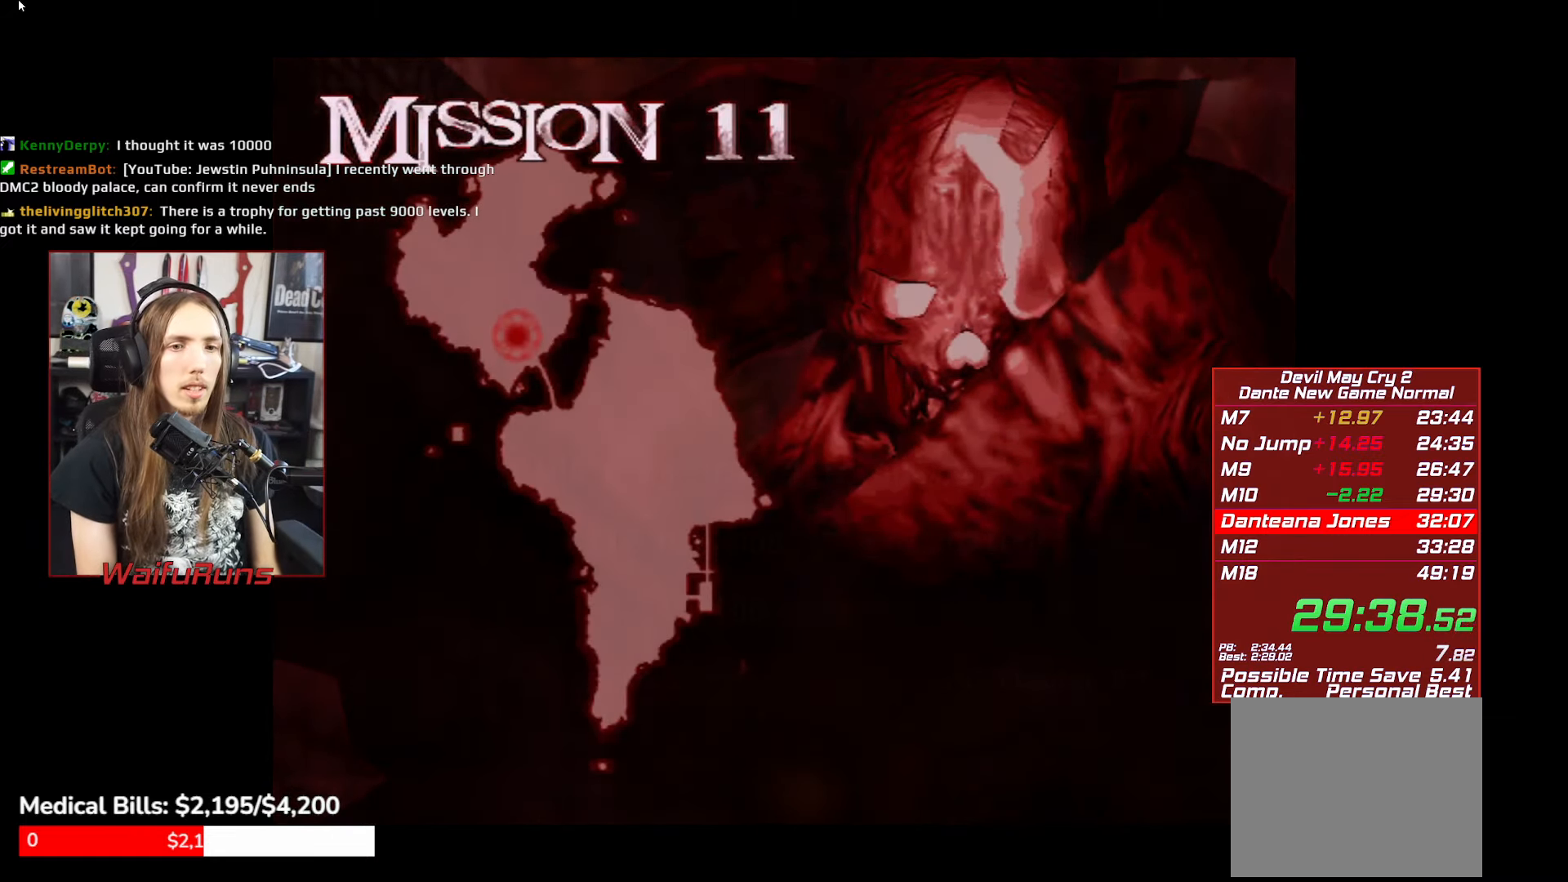
{"buttons": [], "left_stick": "center", "right_stick": "center"}
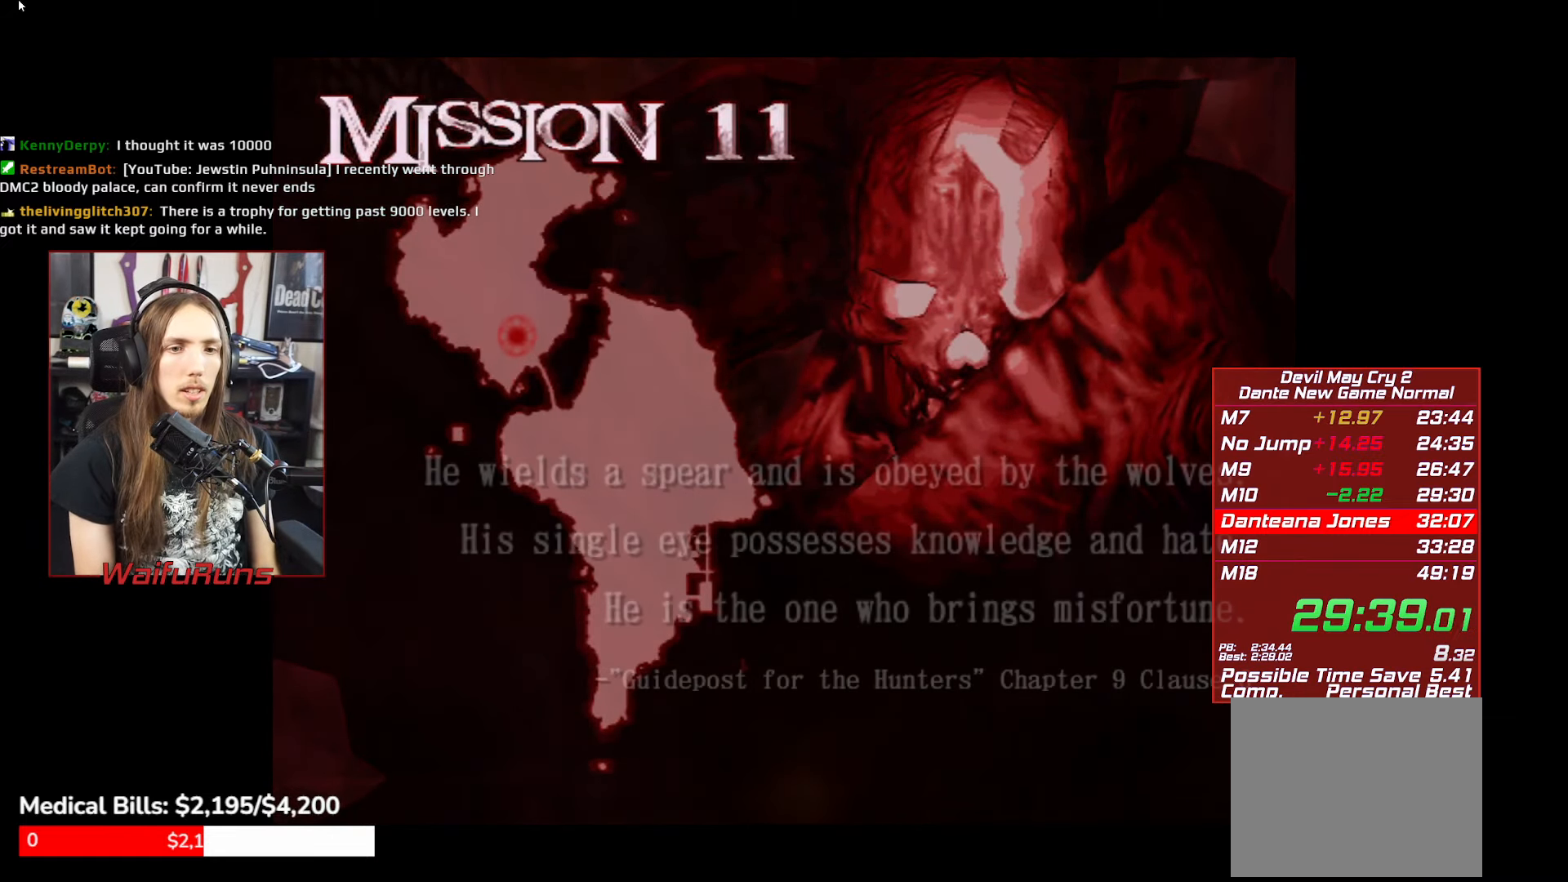
{"buttons": [], "left_stick": "center", "right_stick": "center"}